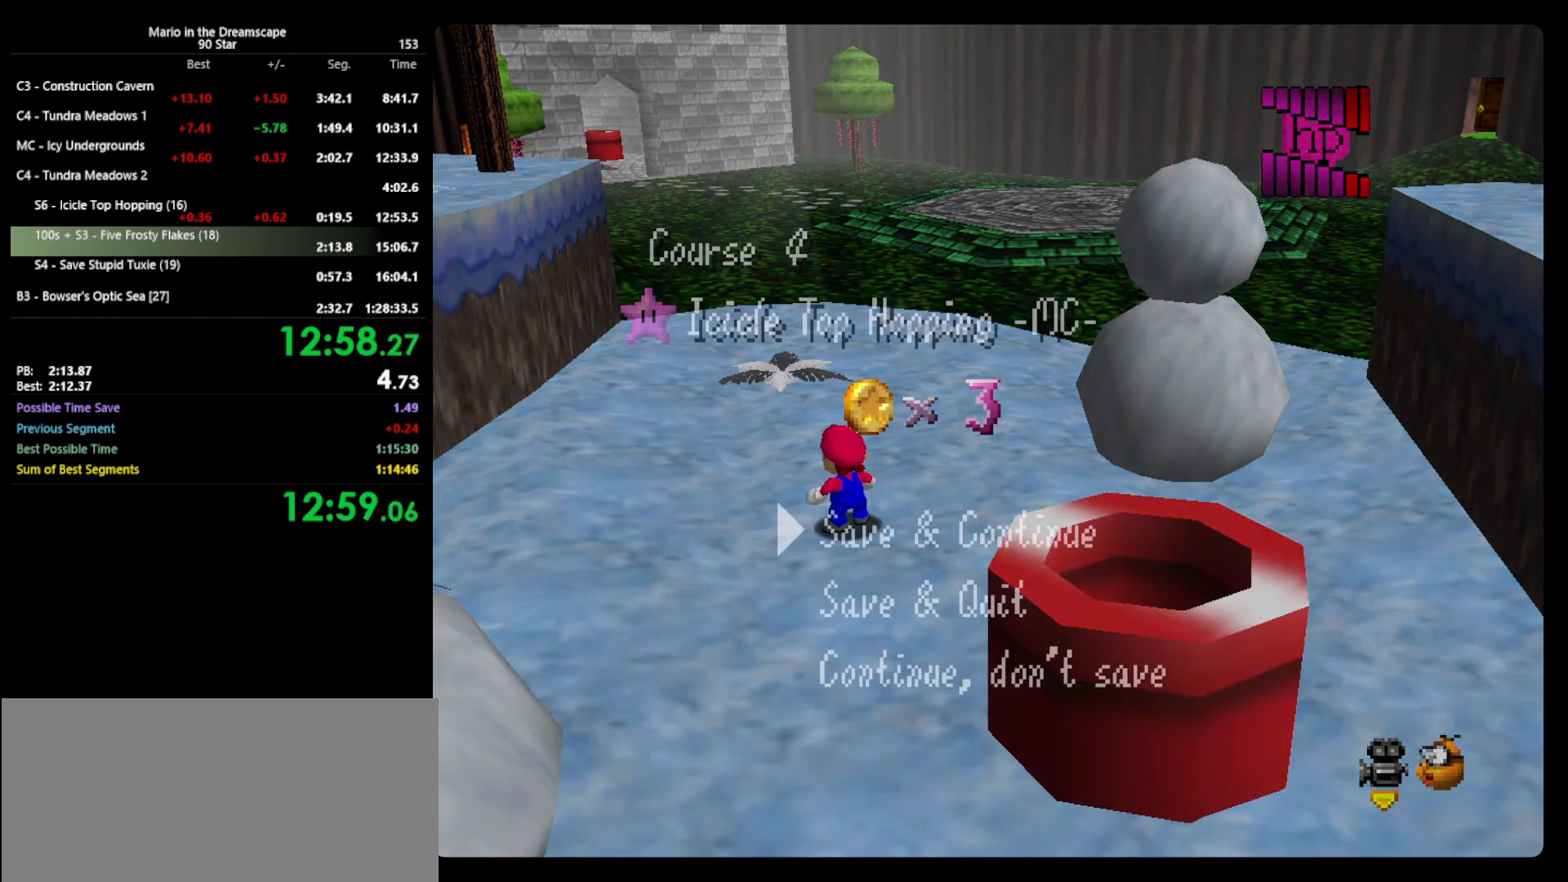
Gameplay with a controller (Nintendo layout); each line is a JSON object with the inputs held at the frame after it. "events" lists button and stick changes between this image and that frame as [ms after this image, input, new state], when the widget could be followed in between. Not read: L3 R3 START.
{"buttons": ["A"], "left_stick": "down", "events": [[233, "A", "down"], [300, "A", "up"], [300, "left_stick", "down"], [433, "A", "down"]]}
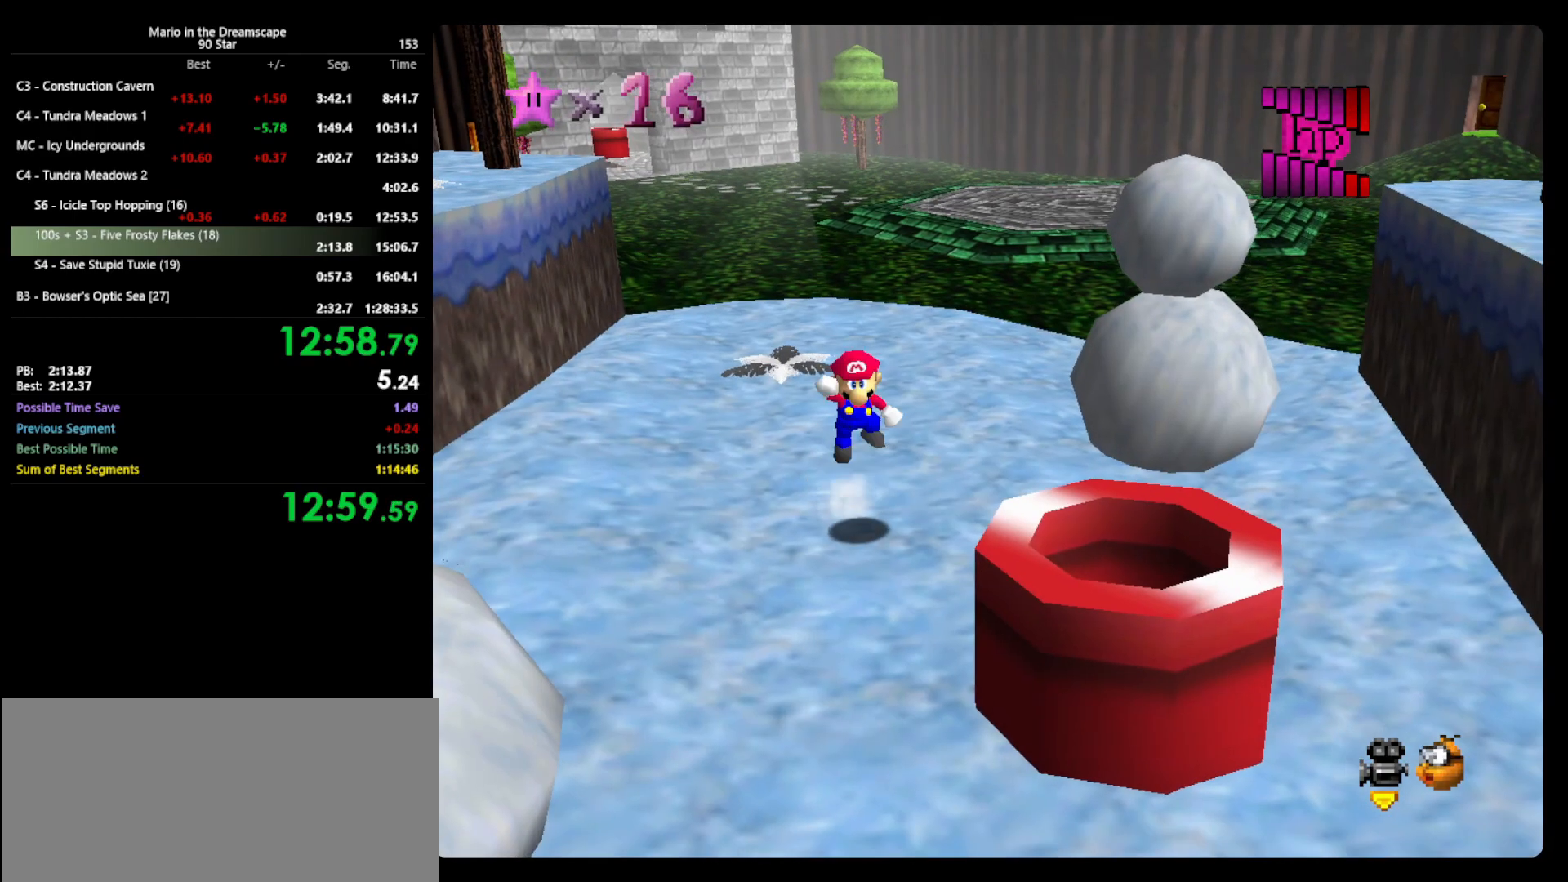
{"buttons": [], "left_stick": "down-right", "events": [[133, "left_stick", "down-right"], [267, "B", "down"], [400, "A", "up"], [400, "B", "up"]]}
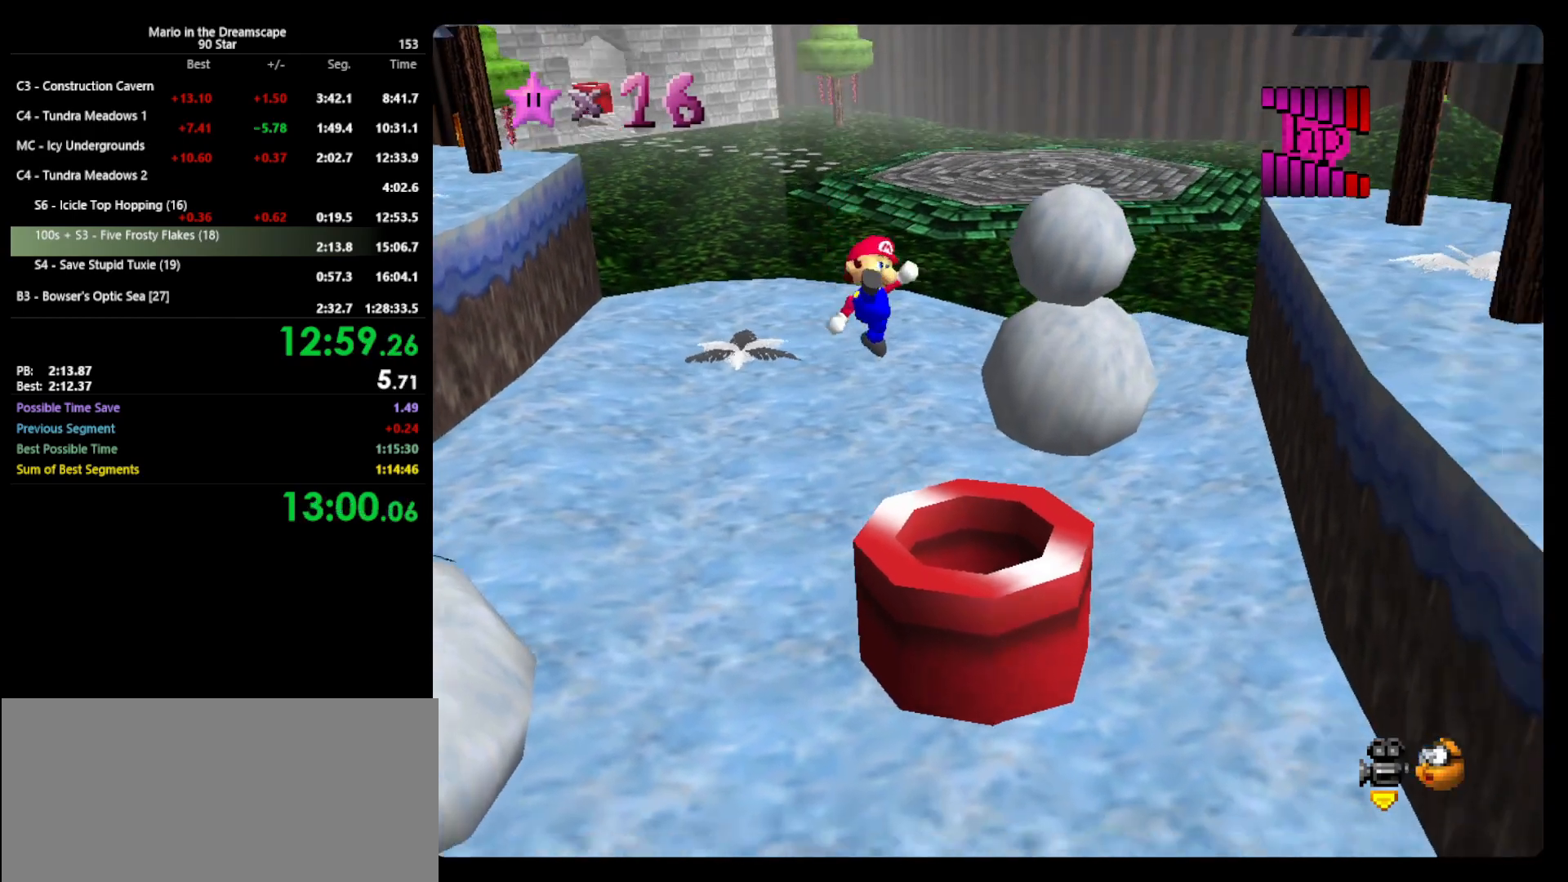
{"buttons": [], "left_stick": "center", "events": [[167, "left_stick", "center"]]}
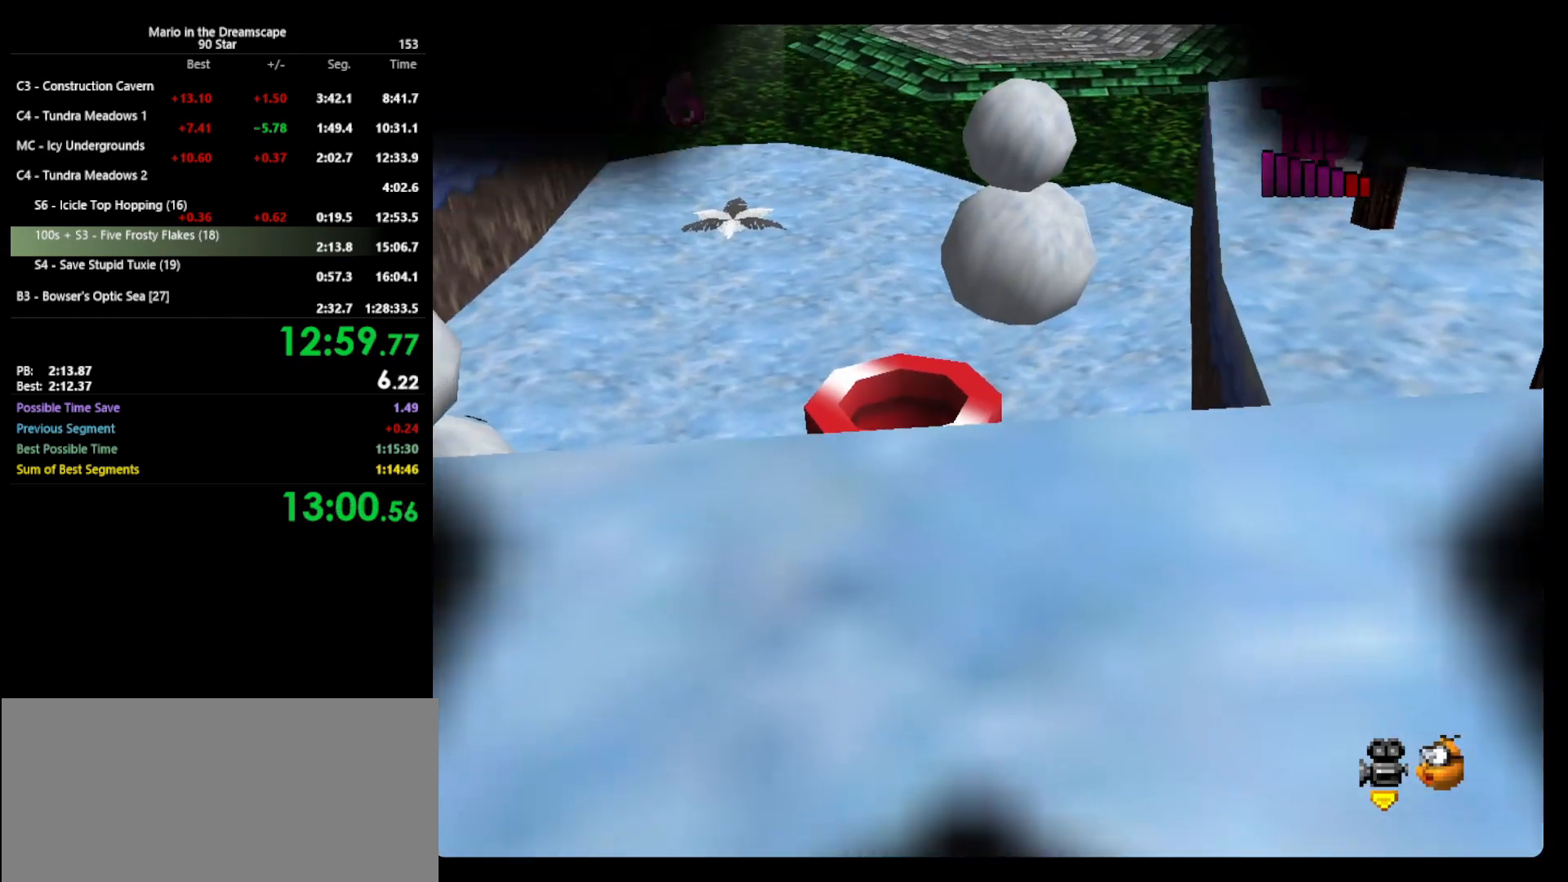
{"buttons": ["A", "B"], "left_stick": "center", "events": [[367, "A", "down"], [400, "B", "down"]]}
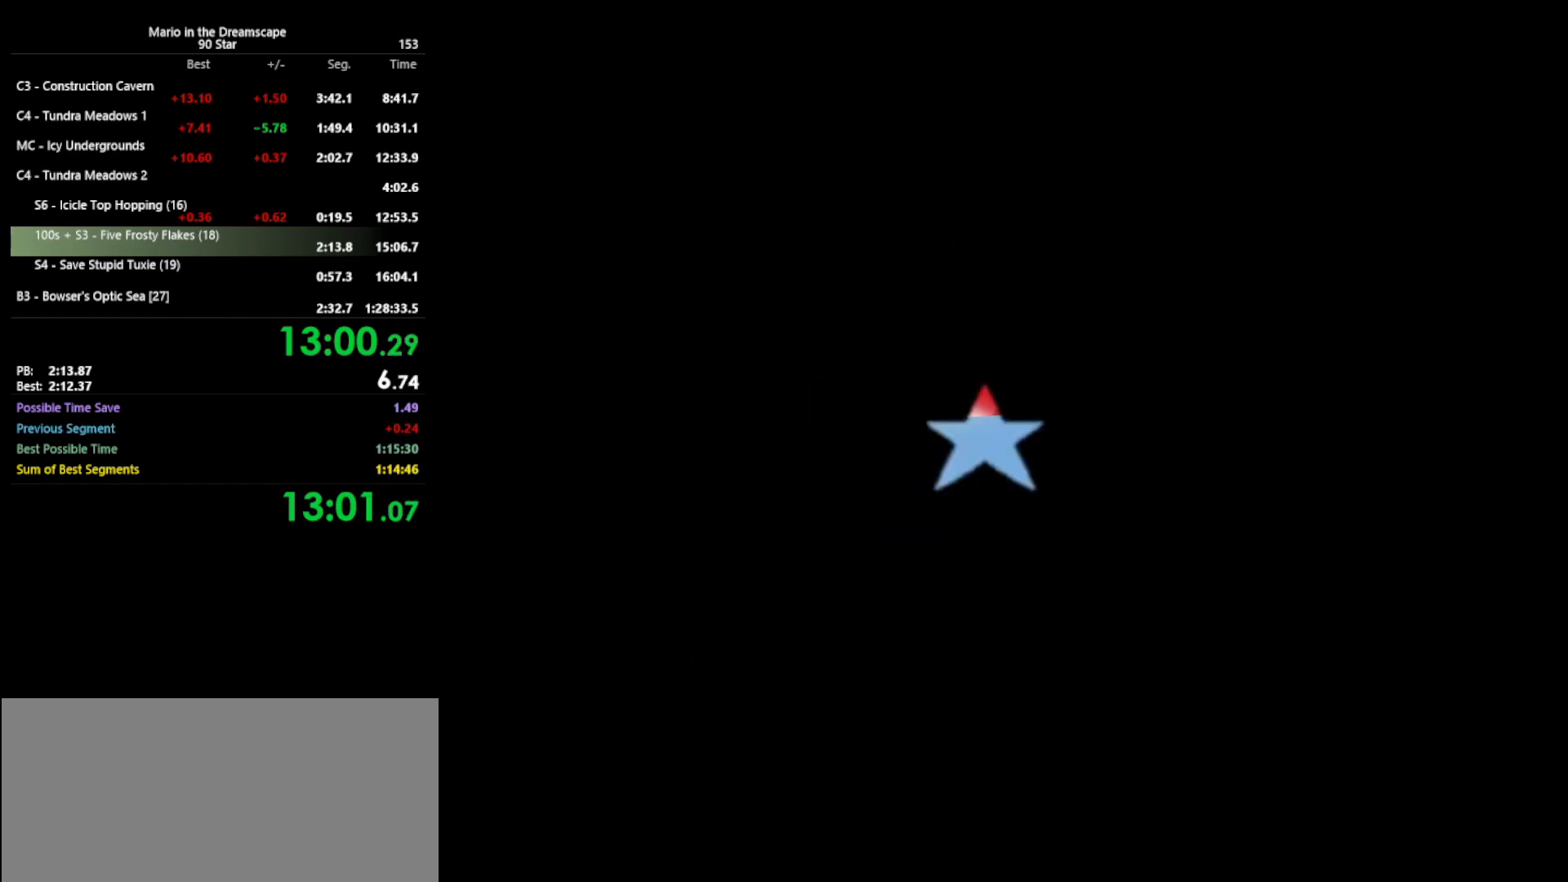
{"buttons": ["A"], "left_stick": "center", "events": [[33, "A", "up"], [33, "B", "up"], [133, "A", "down"], [200, "B", "down"], [267, "A", "up"], [267, "B", "up"], [333, "A", "down"], [433, "A", "up"], [500, "A", "down"]]}
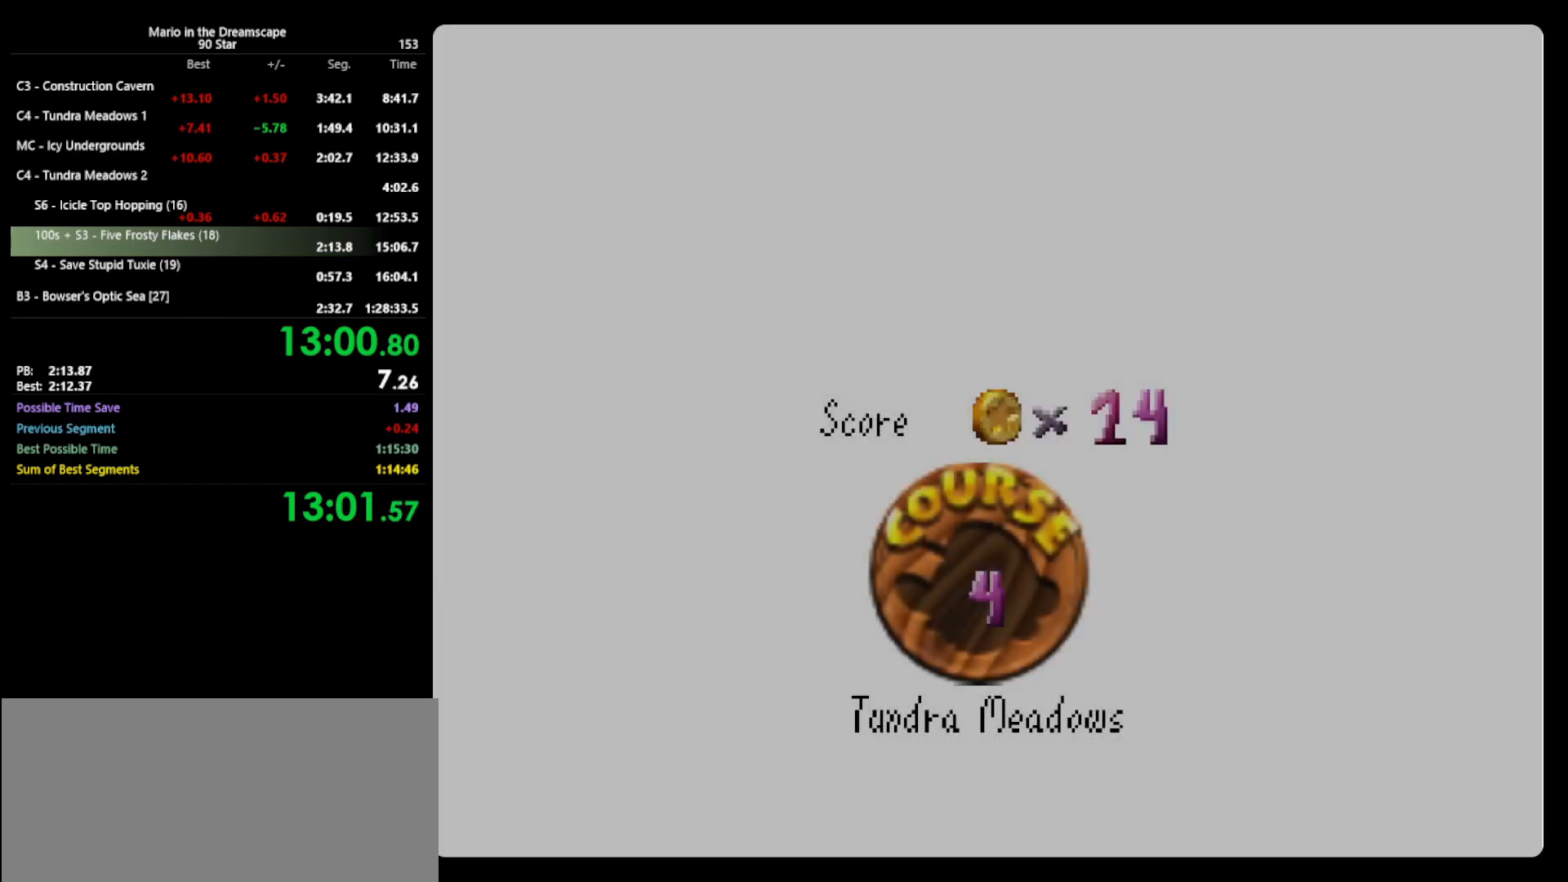
{"buttons": ["A"], "left_stick": "center", "events": [[33, "B", "down"], [67, "B", "up"], [100, "A", "up"], [167, "A", "down"], [433, "A", "up"], [500, "A", "down"]]}